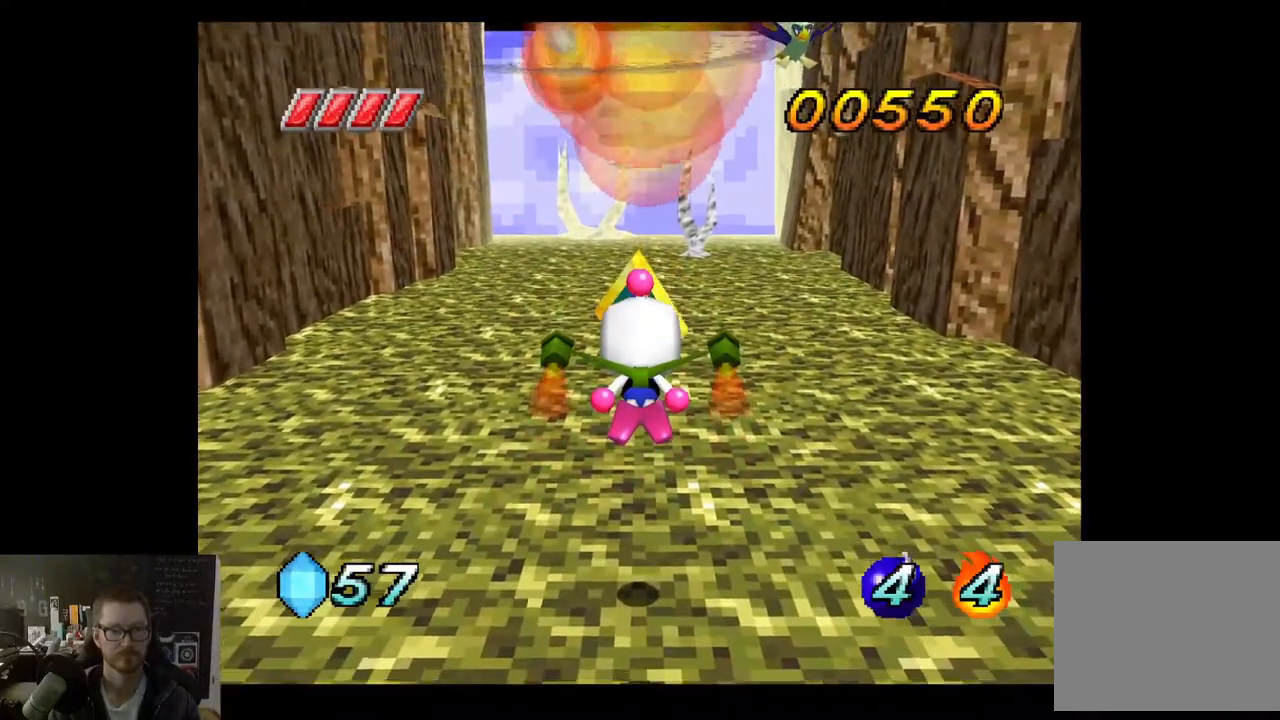
Gameplay with a controller (Xbox layout); each line is a JSON object with the inputs held at the frame after it. "events" lists button and stick changes between this image and that frame as [ms after this image, input, new state], when the widget could be followed in between.
{"buttons": [], "left_stick": "center", "right_stick": "center", "events": []}
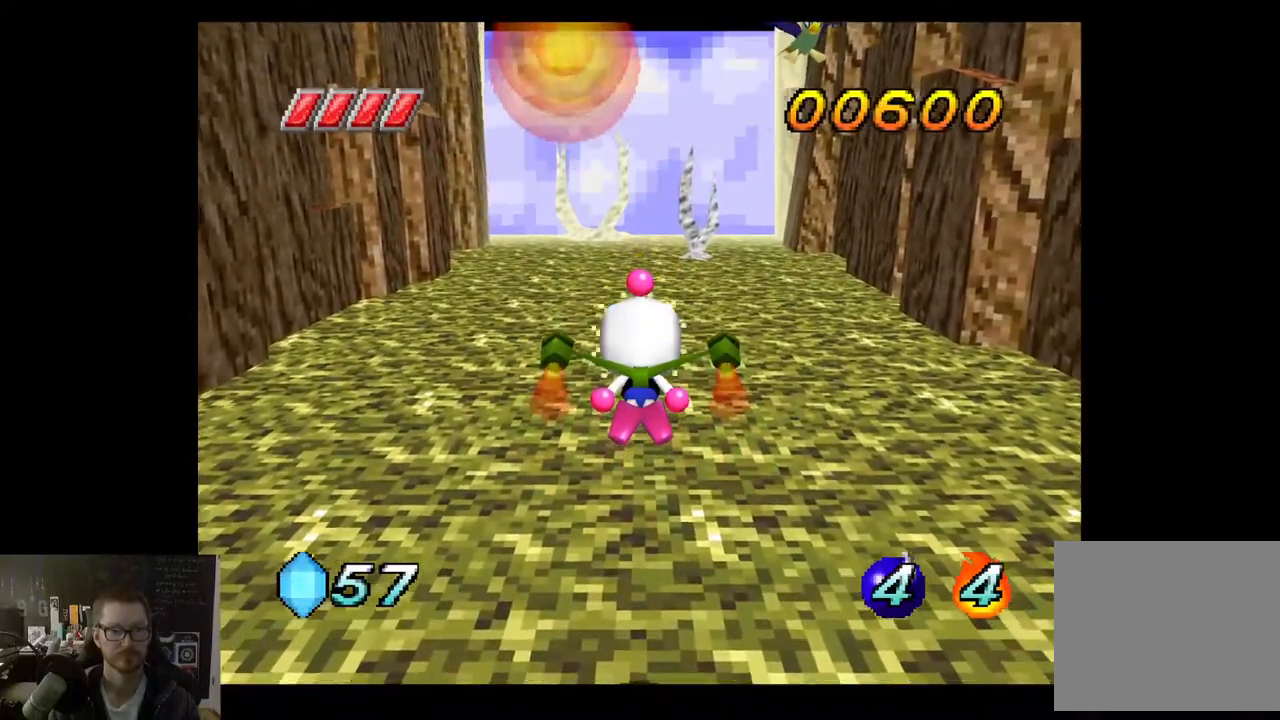
{"buttons": [], "left_stick": "down-right", "right_stick": "center", "events": [[150, "left_stick", "down-right"]]}
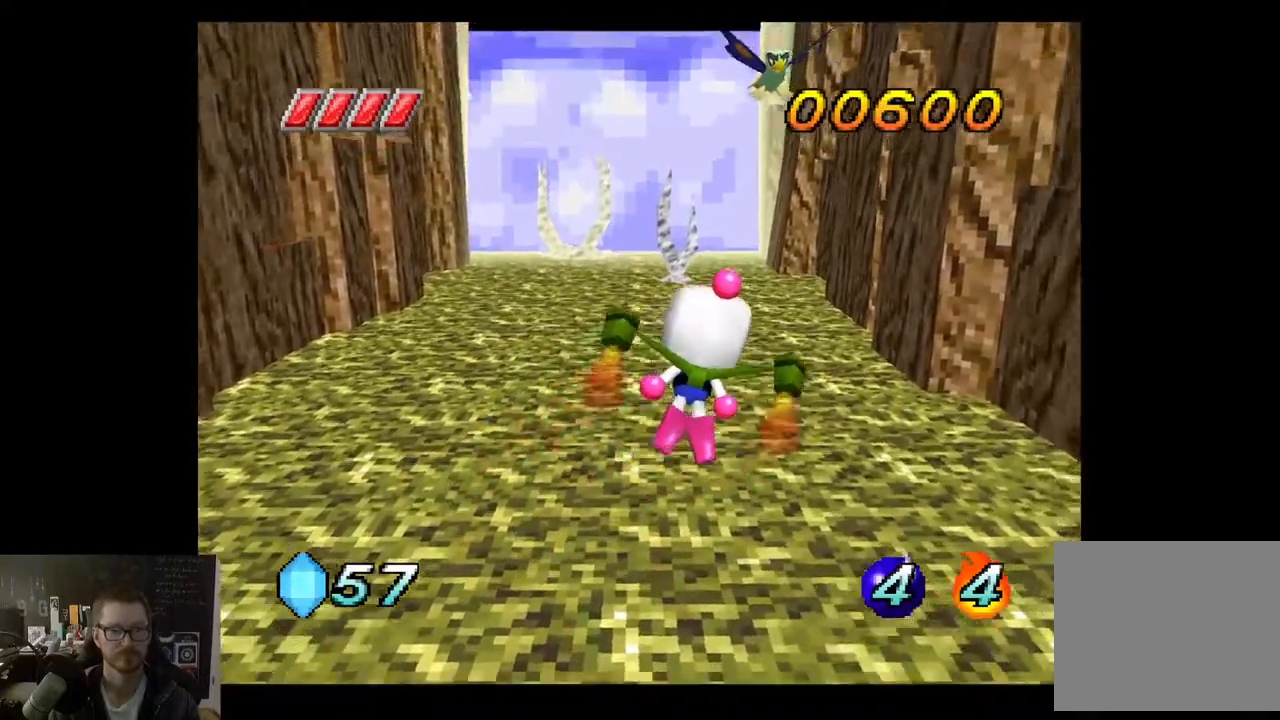
{"buttons": ["R2"], "left_stick": "up", "right_stick": "center", "events": [[250, "R2", "down"], [400, "R2", "up"], [400, "left_stick", "up"], [467, "R2", "down"]]}
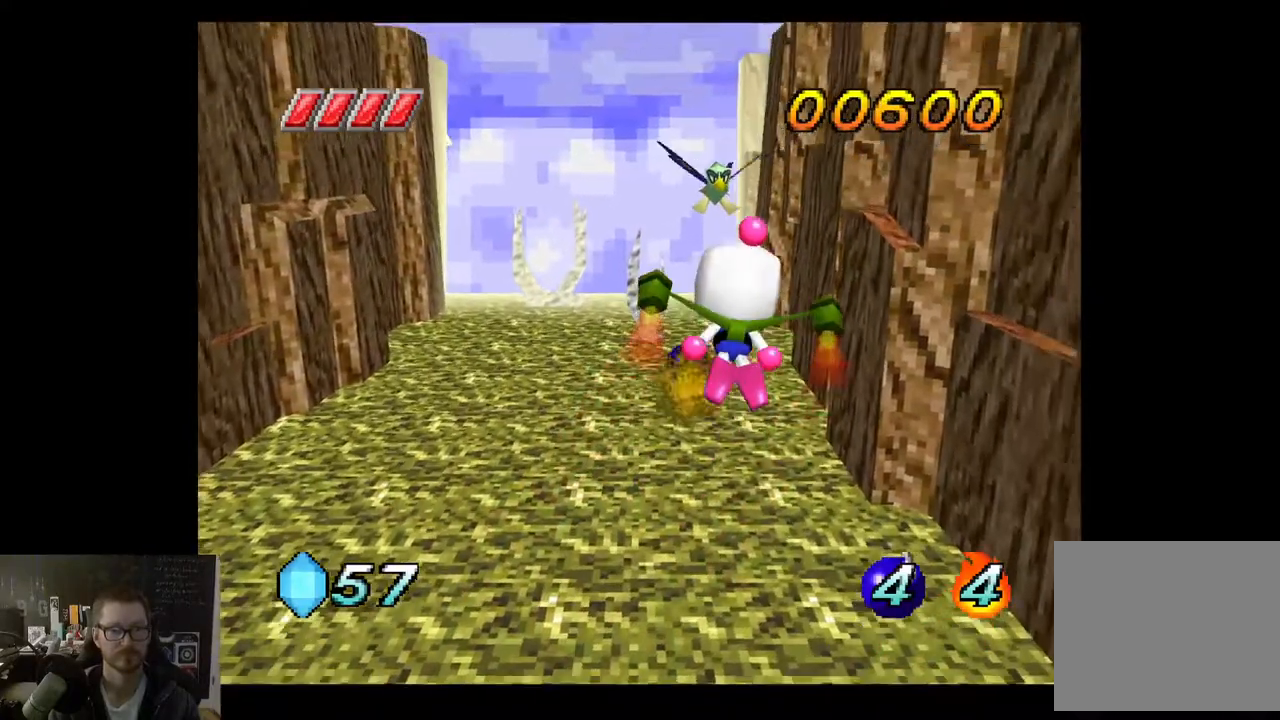
{"buttons": [], "left_stick": "up-left", "right_stick": "center", "events": [[117, "R2", "up"], [217, "R2", "down"], [350, "R2", "up"], [417, "left_stick", "up-left"]]}
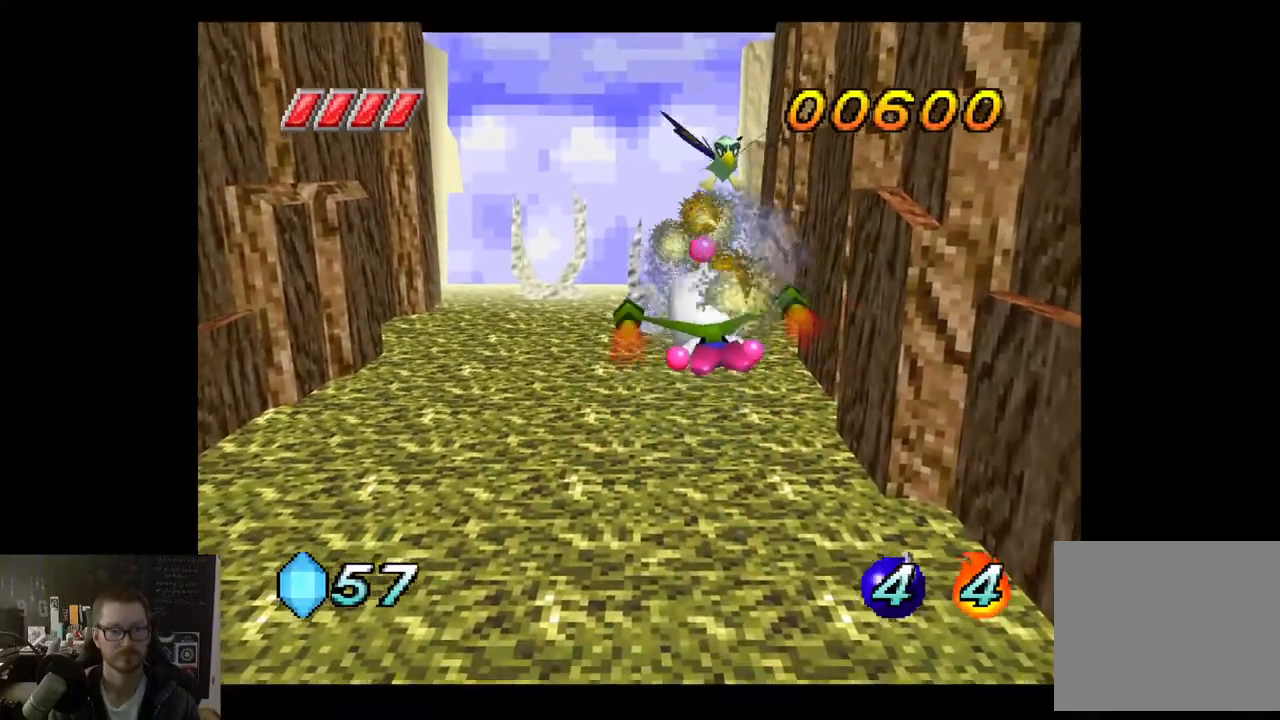
{"buttons": [], "left_stick": "center", "right_stick": "center", "events": [[450, "left_stick", "center"]]}
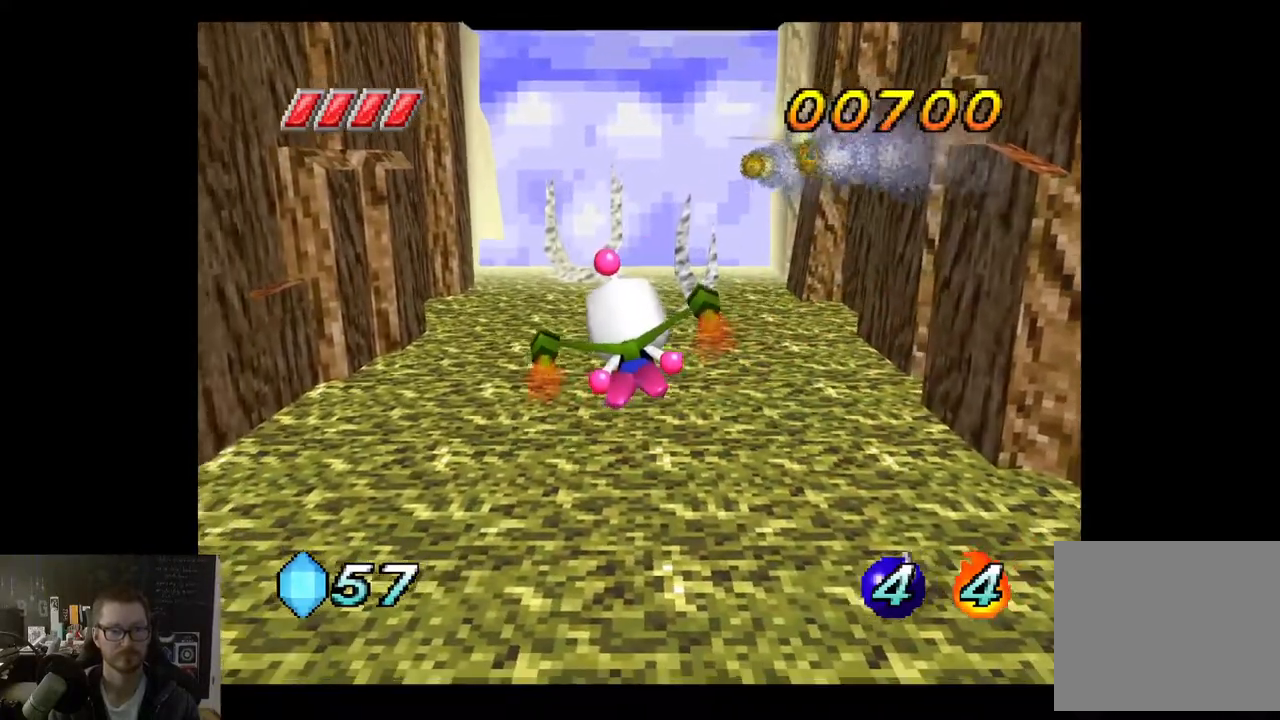
{"buttons": [], "left_stick": "center", "right_stick": "center", "events": []}
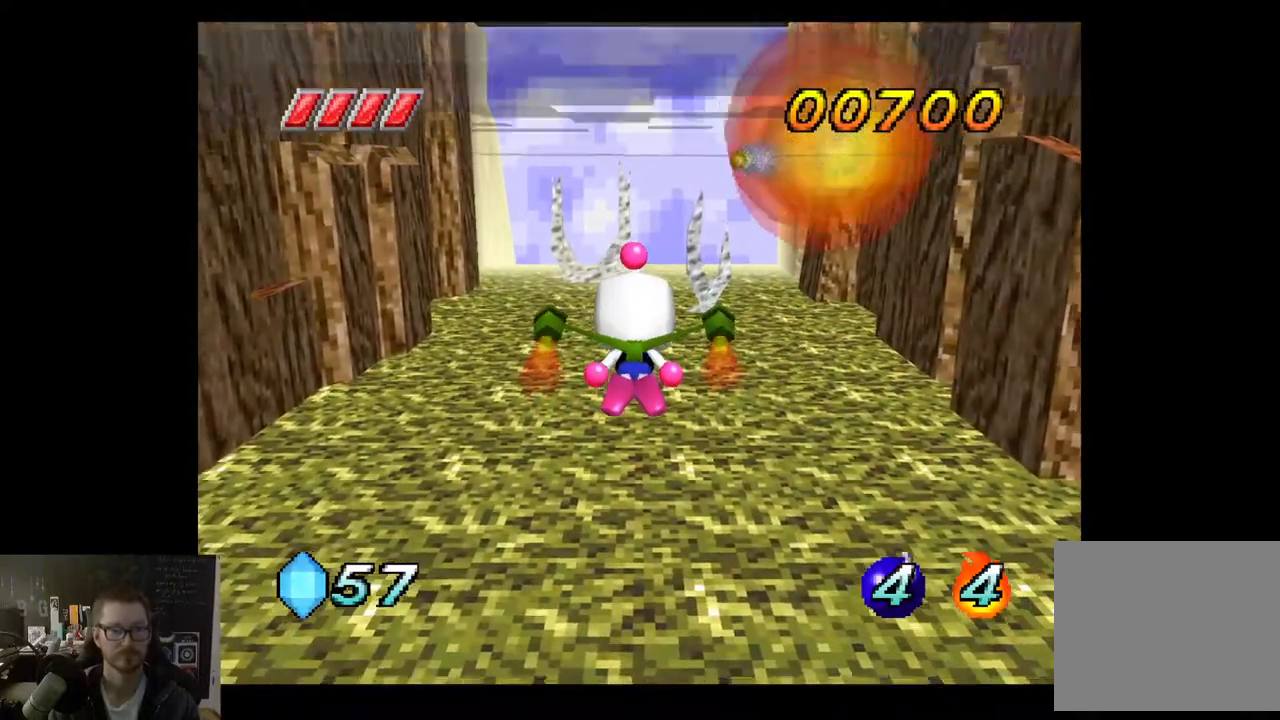
{"buttons": [], "left_stick": "center", "right_stick": "center", "events": [[17, "left_stick", "up-left"], [300, "left_stick", "center"]]}
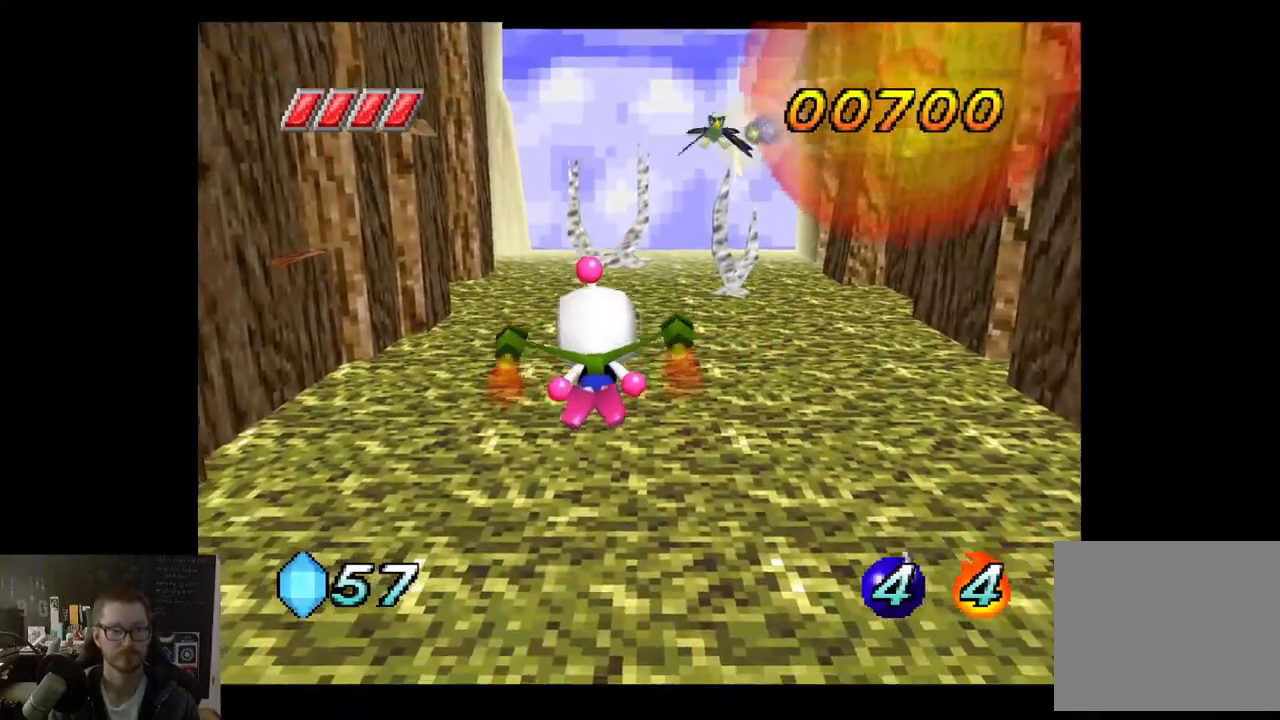
{"buttons": [], "left_stick": "down-right", "right_stick": "center", "events": [[217, "left_stick", "down-right"]]}
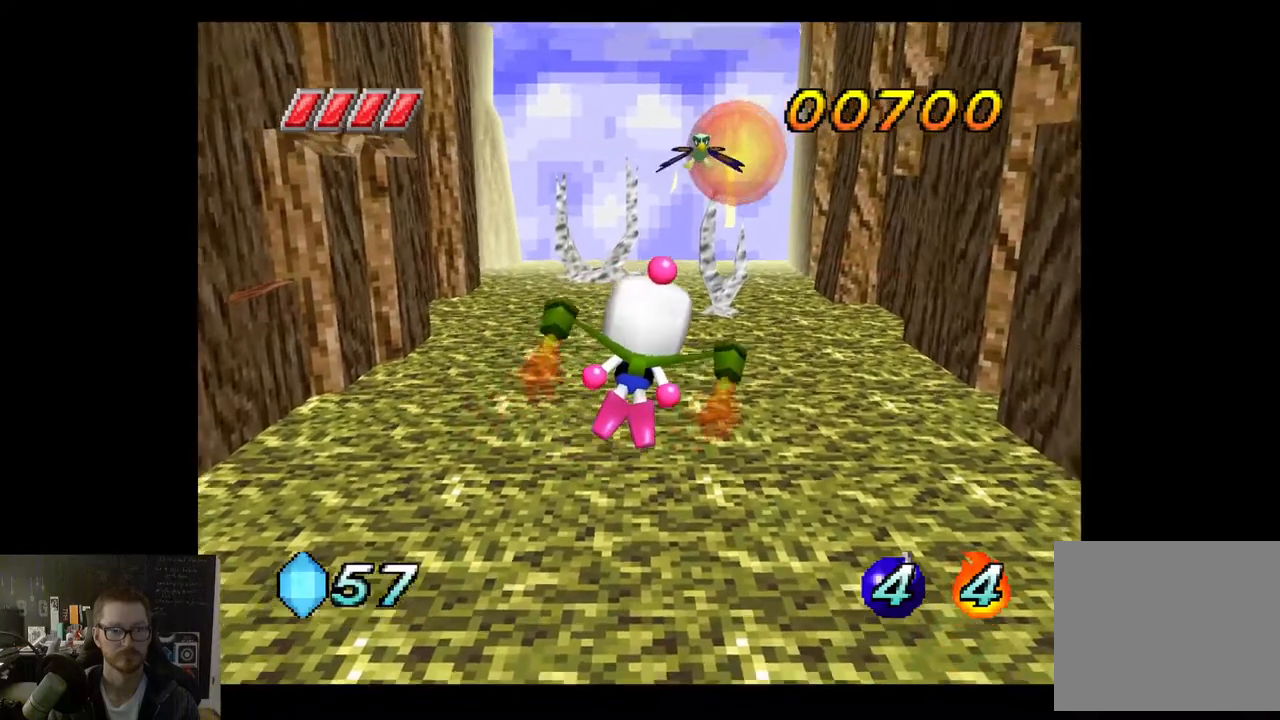
{"buttons": [], "left_stick": "right", "right_stick": "center", "events": [[267, "left_stick", "down-left"], [283, "R2", "down"], [333, "left_stick", "center"], [400, "R2", "up"], [417, "left_stick", "right"]]}
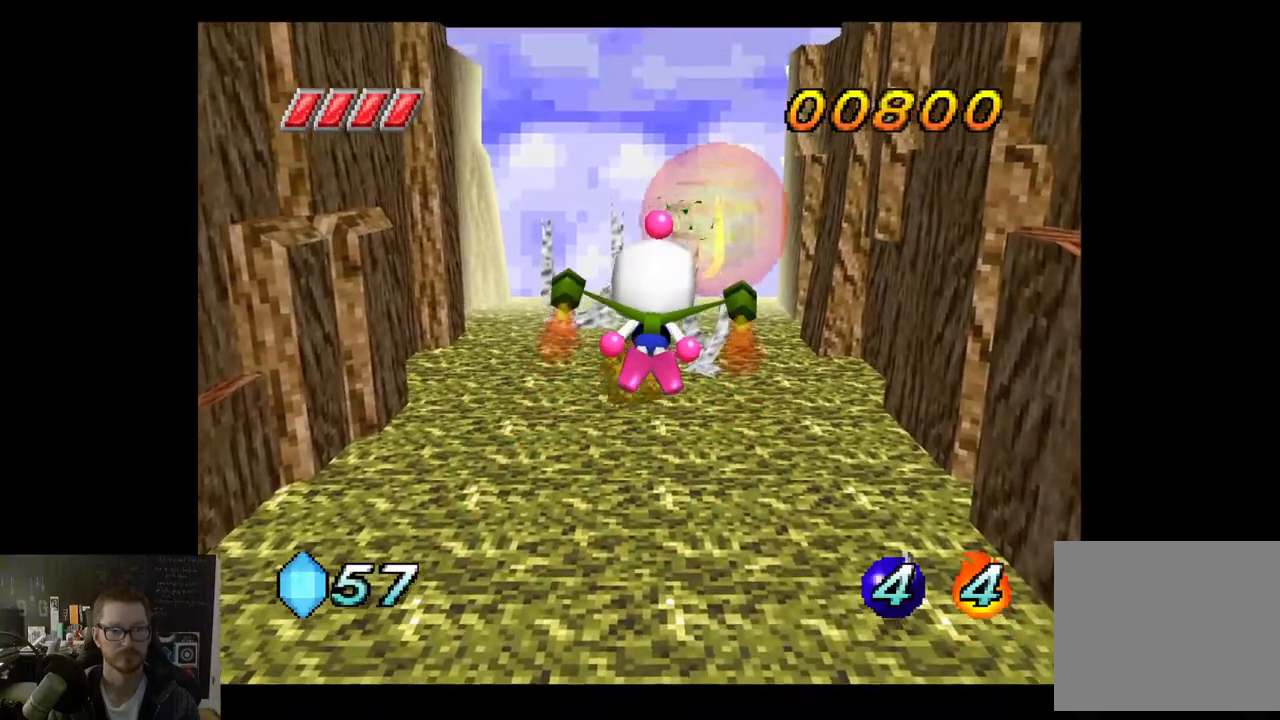
{"buttons": [], "left_stick": "center", "right_stick": "center", "events": [[50, "left_stick", "center"]]}
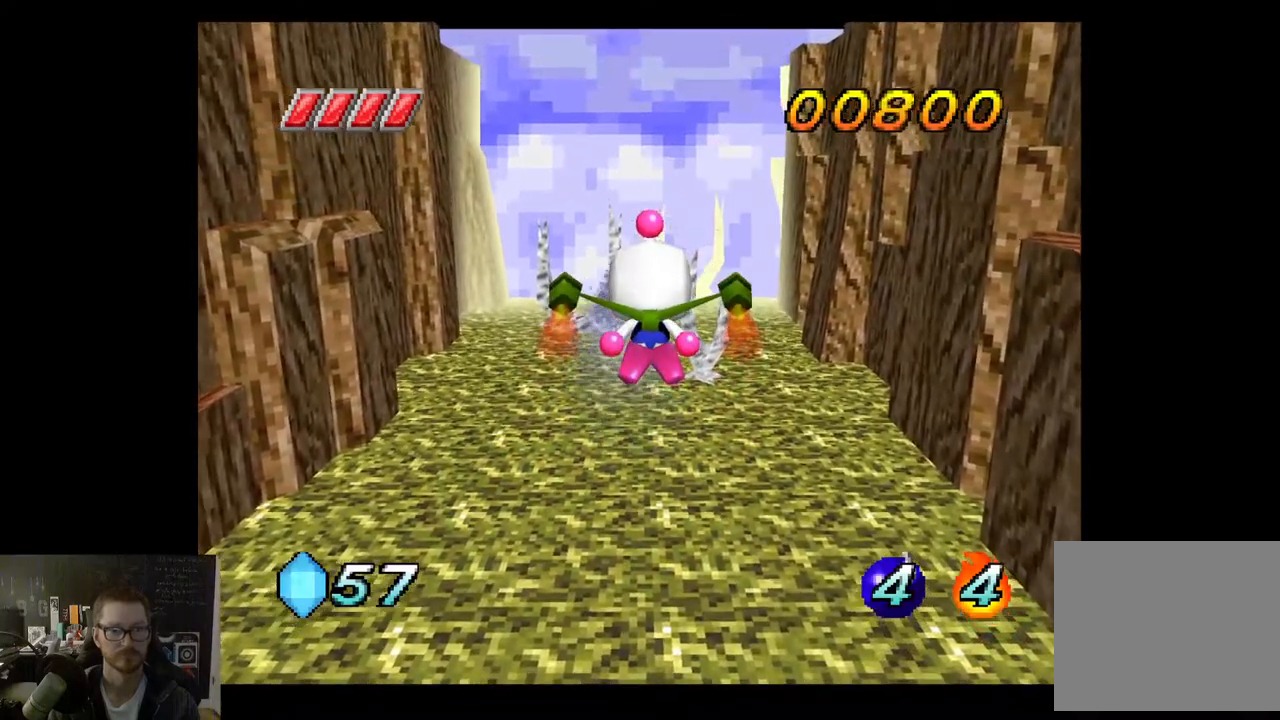
{"buttons": ["R2"], "left_stick": "left", "right_stick": "center", "events": [[183, "left_stick", "up-left"], [300, "R2", "down"], [350, "left_stick", "left"], [433, "R2", "up"], [500, "R2", "down"]]}
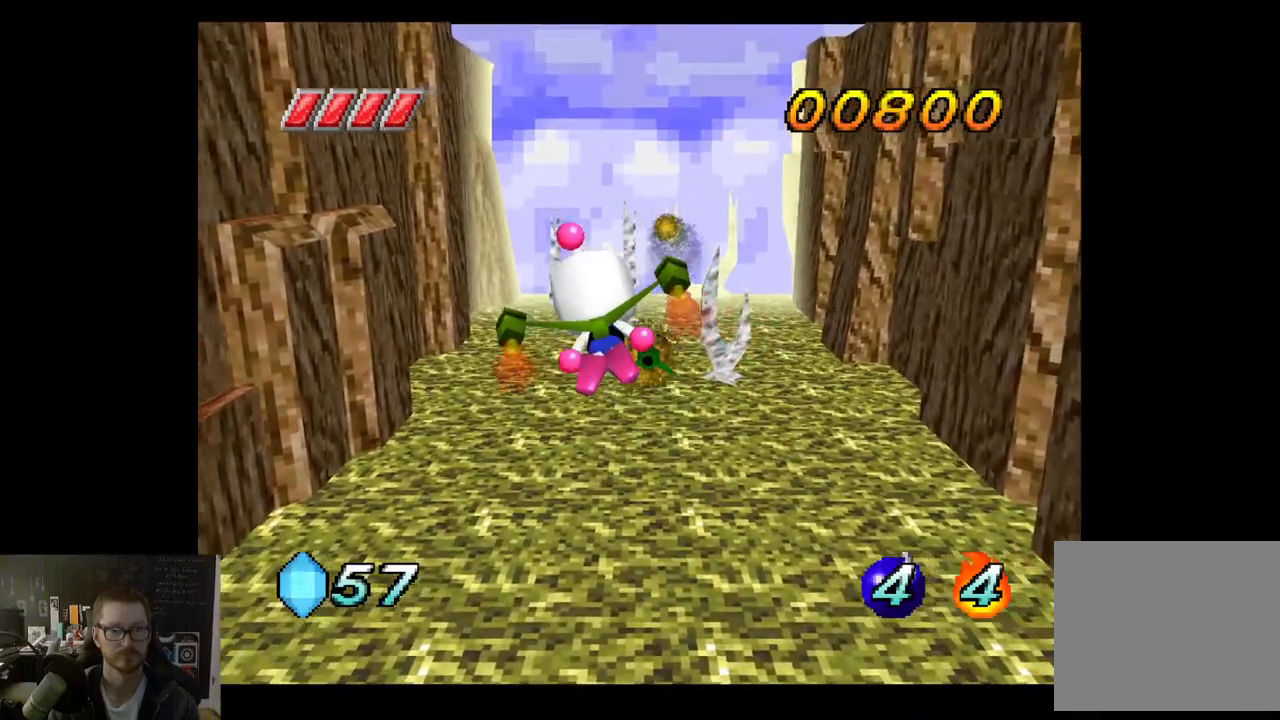
{"buttons": [], "left_stick": "down", "right_stick": "center", "events": [[150, "R2", "up"], [267, "R2", "down"], [267, "left_stick", "down"], [433, "R2", "up"]]}
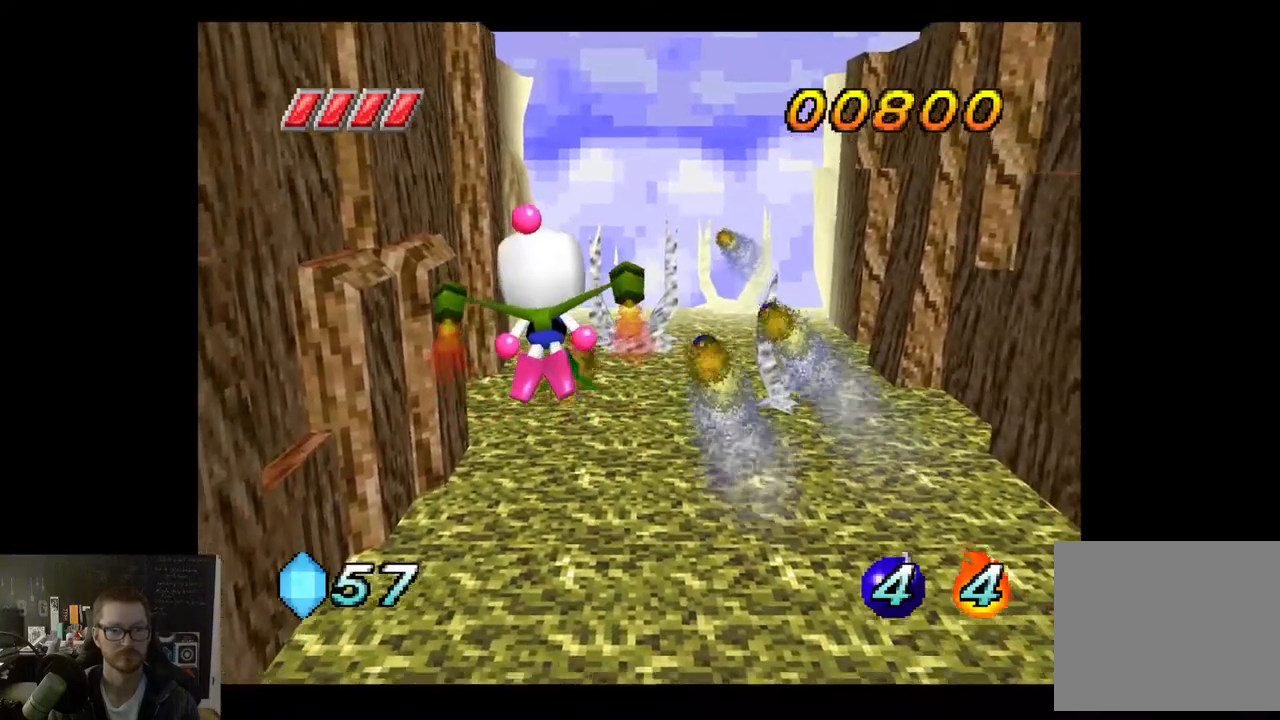
{"buttons": [], "left_stick": "right", "right_stick": "center", "events": [[50, "R2", "down"], [200, "R2", "up"], [217, "left_stick", "right"], [300, "R2", "down"], [467, "R2", "up"]]}
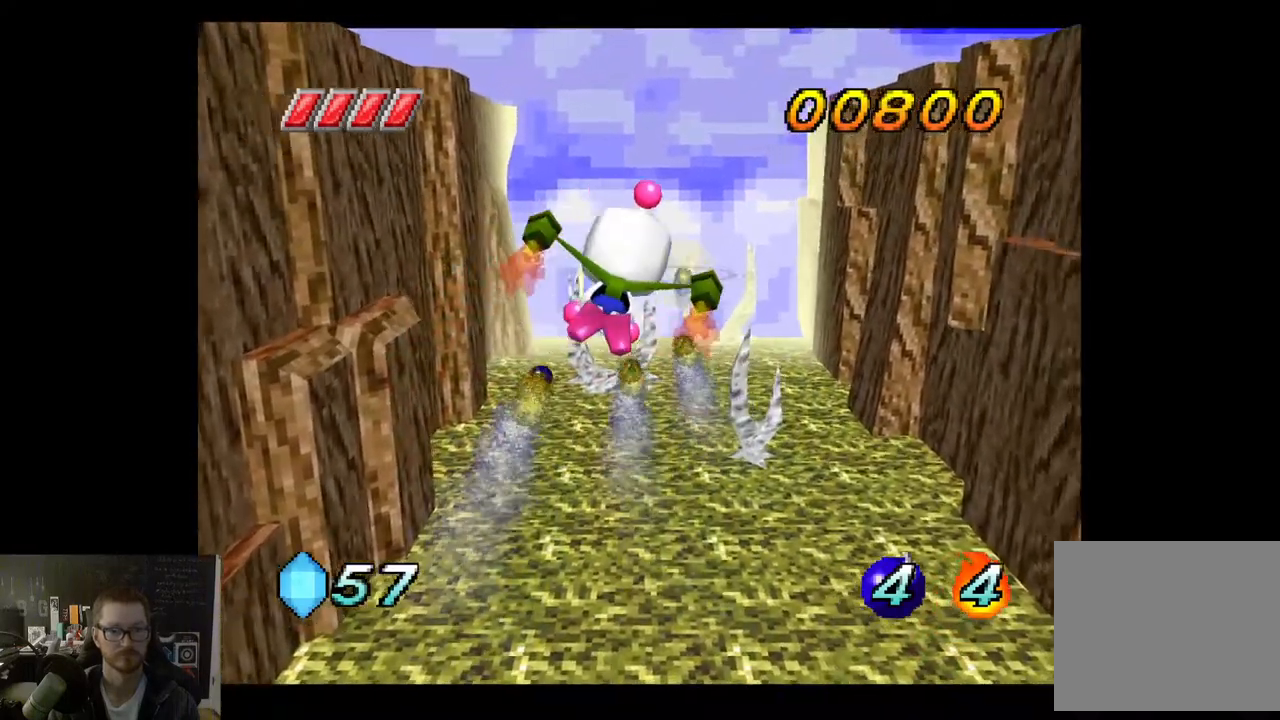
{"buttons": [], "left_stick": "up-right", "right_stick": "center", "events": [[50, "R2", "down"], [233, "R2", "up"], [283, "left_stick", "up-right"], [317, "R2", "down"], [483, "R2", "up"]]}
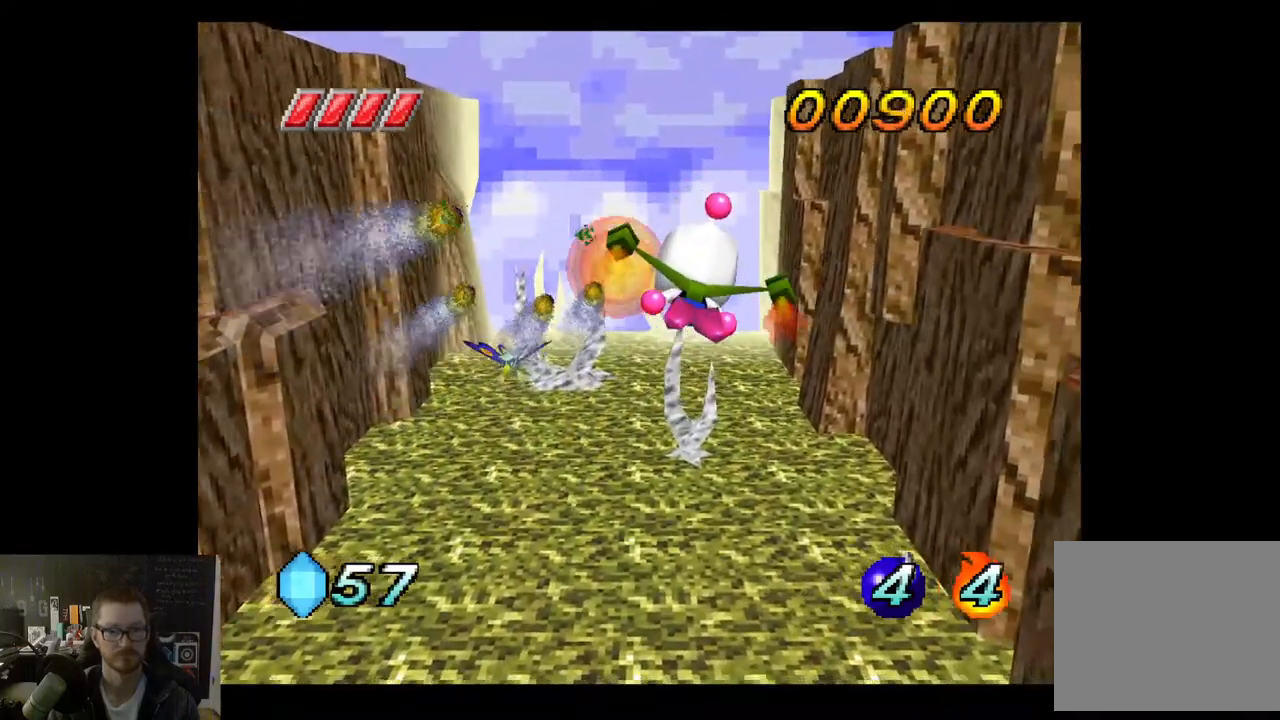
{"buttons": [], "left_stick": "up-right", "right_stick": "center", "events": [[67, "R2", "down"], [250, "R2", "up"], [333, "R2", "down"], [500, "R2", "up"]]}
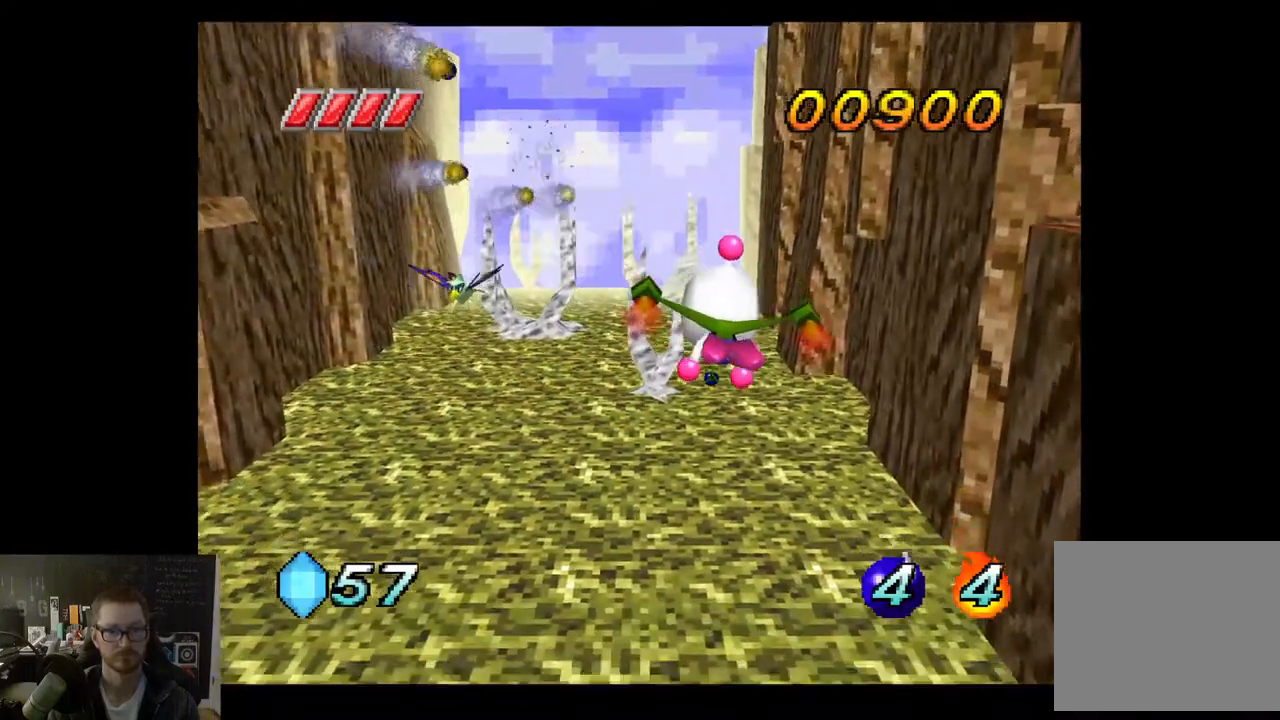
{"buttons": [], "left_stick": "up-left", "right_stick": "center", "events": [[67, "R2", "down"], [100, "left_stick", "up-left"], [217, "R2", "up"], [300, "R2", "down"], [467, "R2", "up"]]}
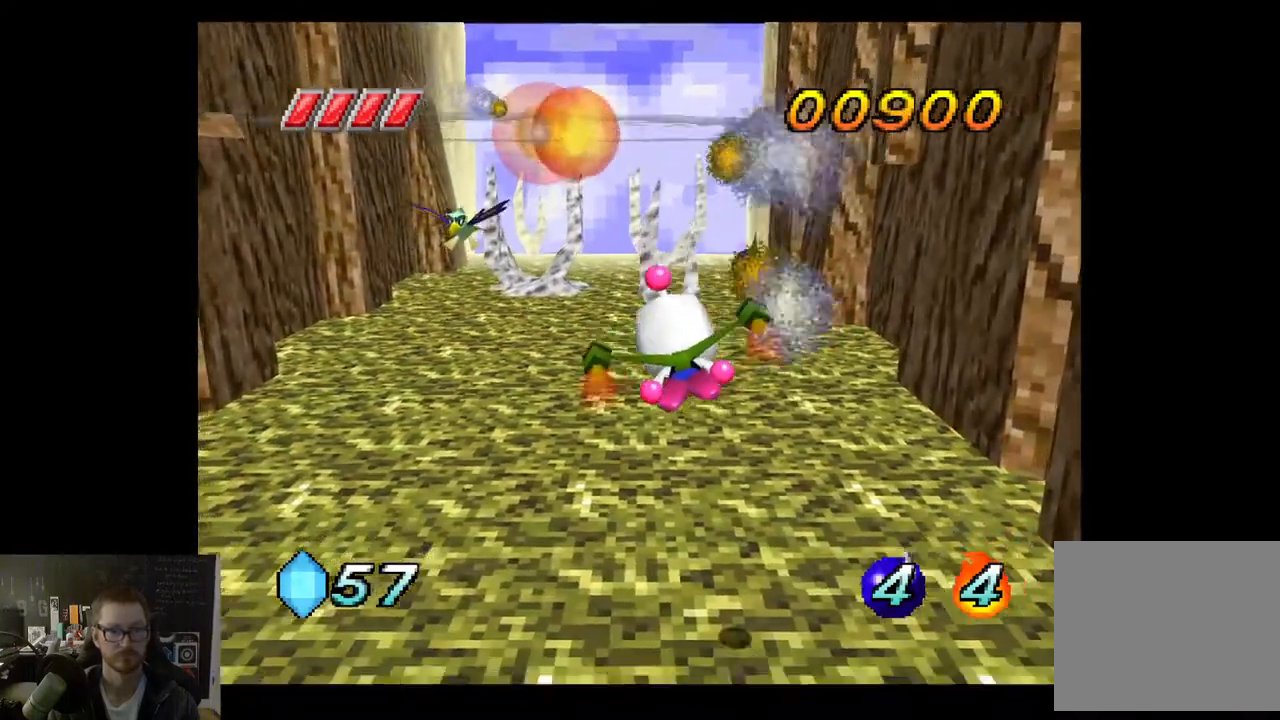
{"buttons": [], "left_stick": "left", "right_stick": "center", "events": [[33, "R2", "down"], [217, "R2", "up"], [217, "left_stick", "left"], [283, "R2", "down"], [467, "R2", "up"]]}
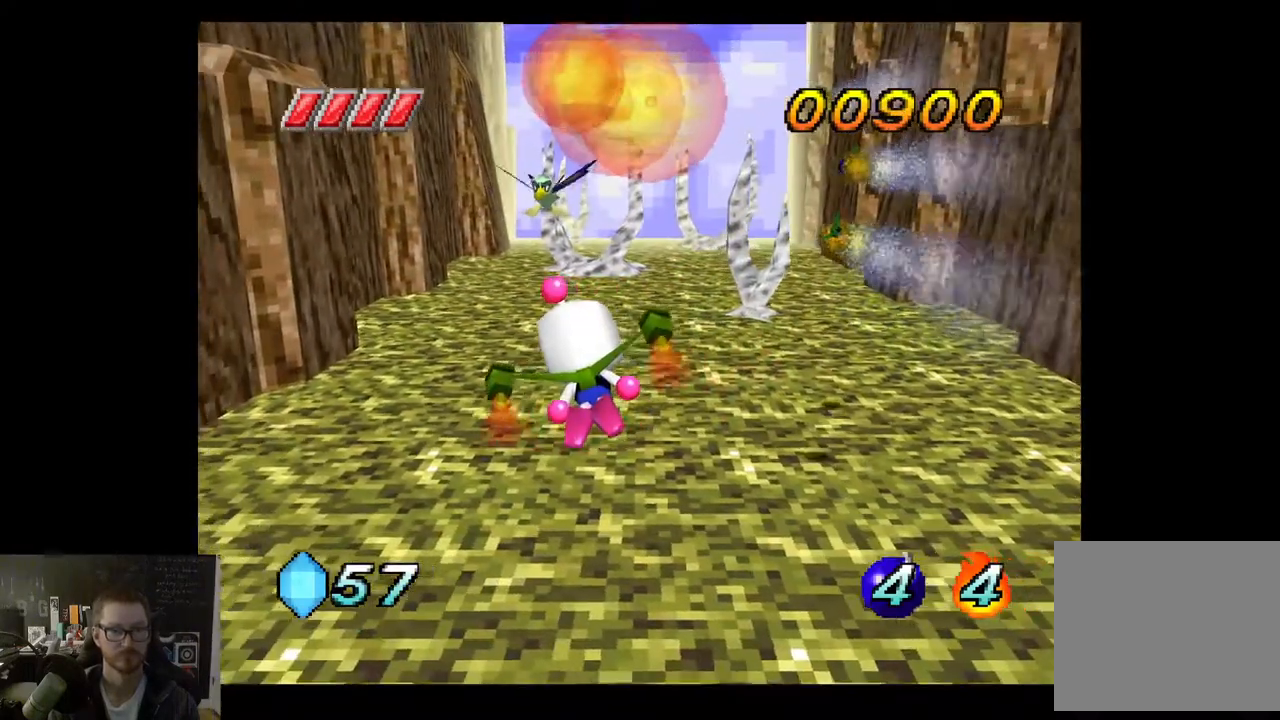
{"buttons": [], "left_stick": "down-right", "right_stick": "center", "events": [[50, "R2", "down"], [117, "left_stick", "down-left"], [250, "R2", "up"], [300, "R2", "down"], [350, "left_stick", "down"], [450, "left_stick", "down-right"], [467, "R2", "up"]]}
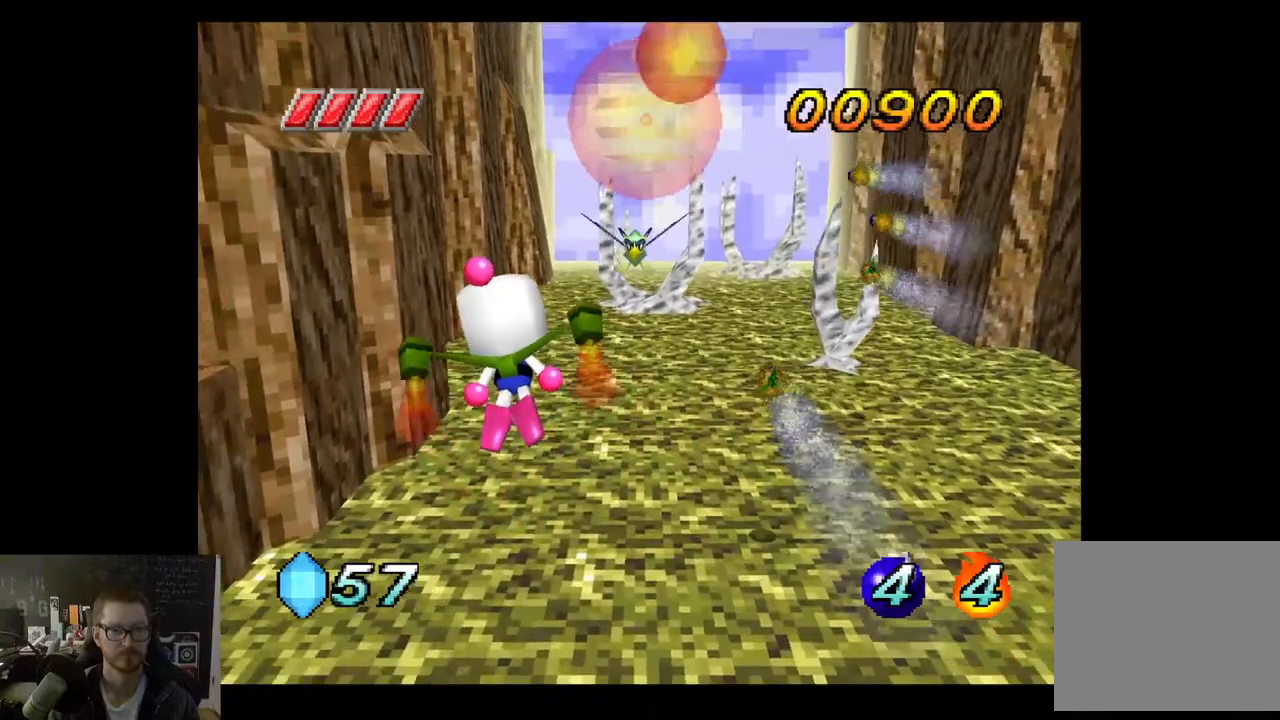
{"buttons": [], "left_stick": "up", "right_stick": "center", "events": [[33, "R2", "down"], [83, "left_stick", "right"], [200, "R2", "up"], [283, "R2", "down"], [333, "left_stick", "up-right"], [450, "R2", "up"], [500, "left_stick", "up"]]}
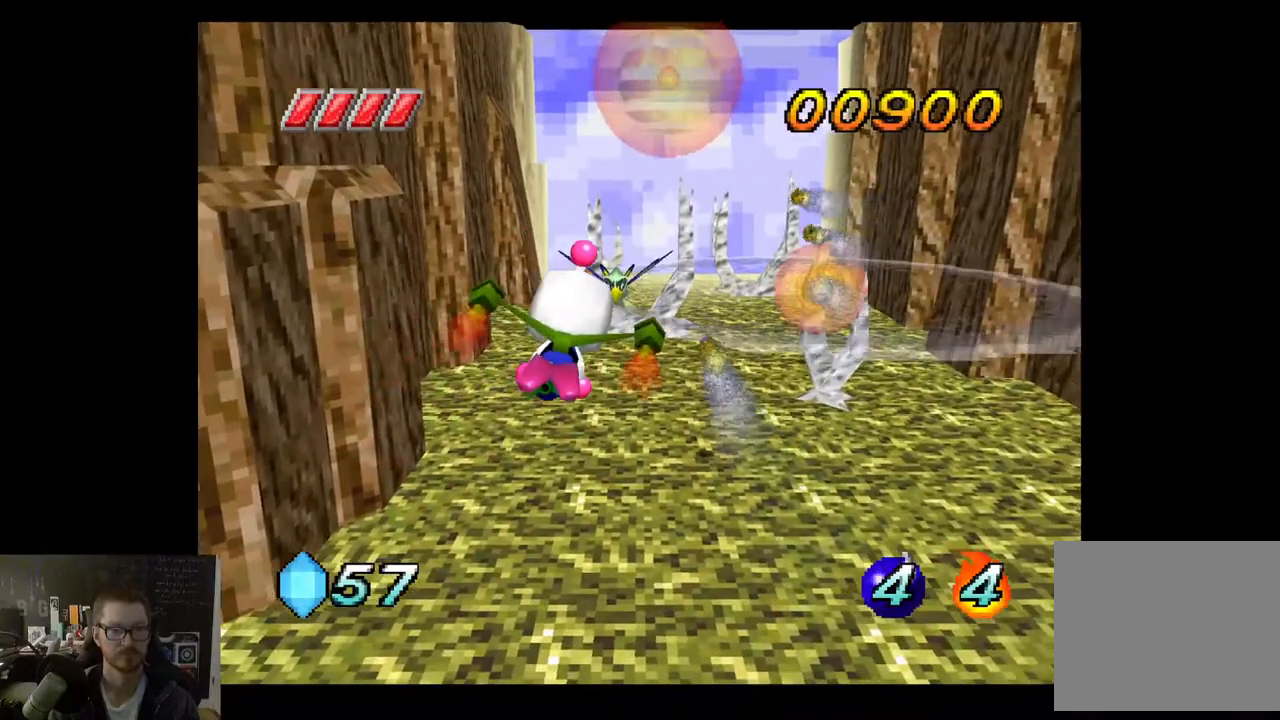
{"buttons": ["R2"], "left_stick": "up", "right_stick": "center", "events": [[17, "R2", "down"], [200, "R2", "up"], [250, "R2", "down"], [450, "R2", "up"], [483, "R2", "down"]]}
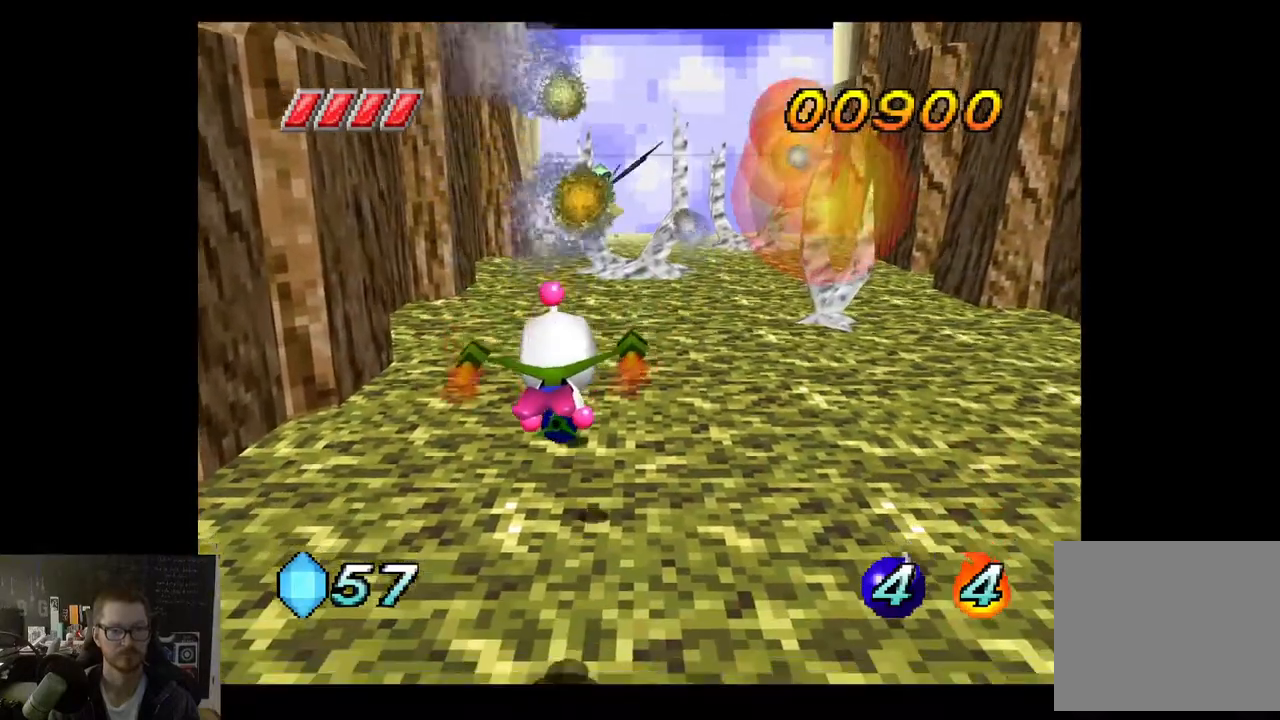
{"buttons": ["R2"], "left_stick": "right", "right_stick": "center", "events": [[50, "left_stick", "up-right"], [150, "R2", "up"], [250, "left_stick", "right"], [450, "R2", "down"]]}
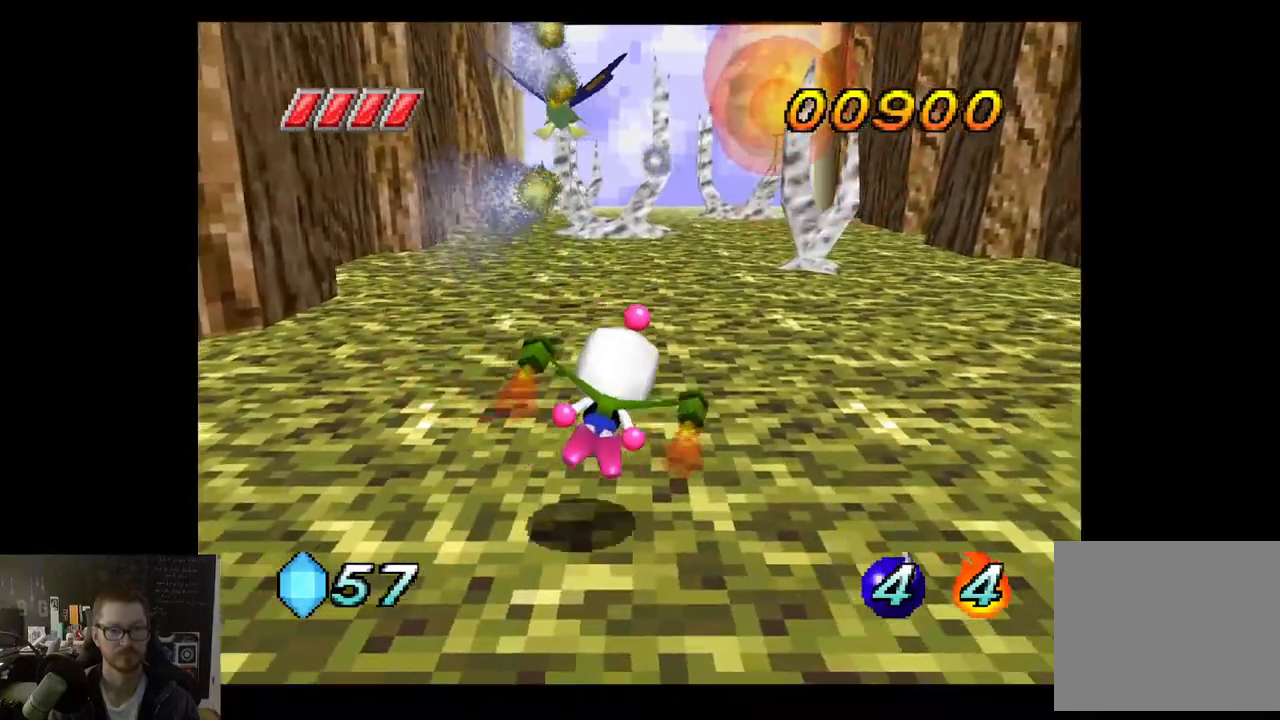
{"buttons": [], "left_stick": "down-right", "right_stick": "center", "events": [[150, "R2", "up"], [150, "left_stick", "down-right"], [233, "R2", "down"], [433, "R2", "up"]]}
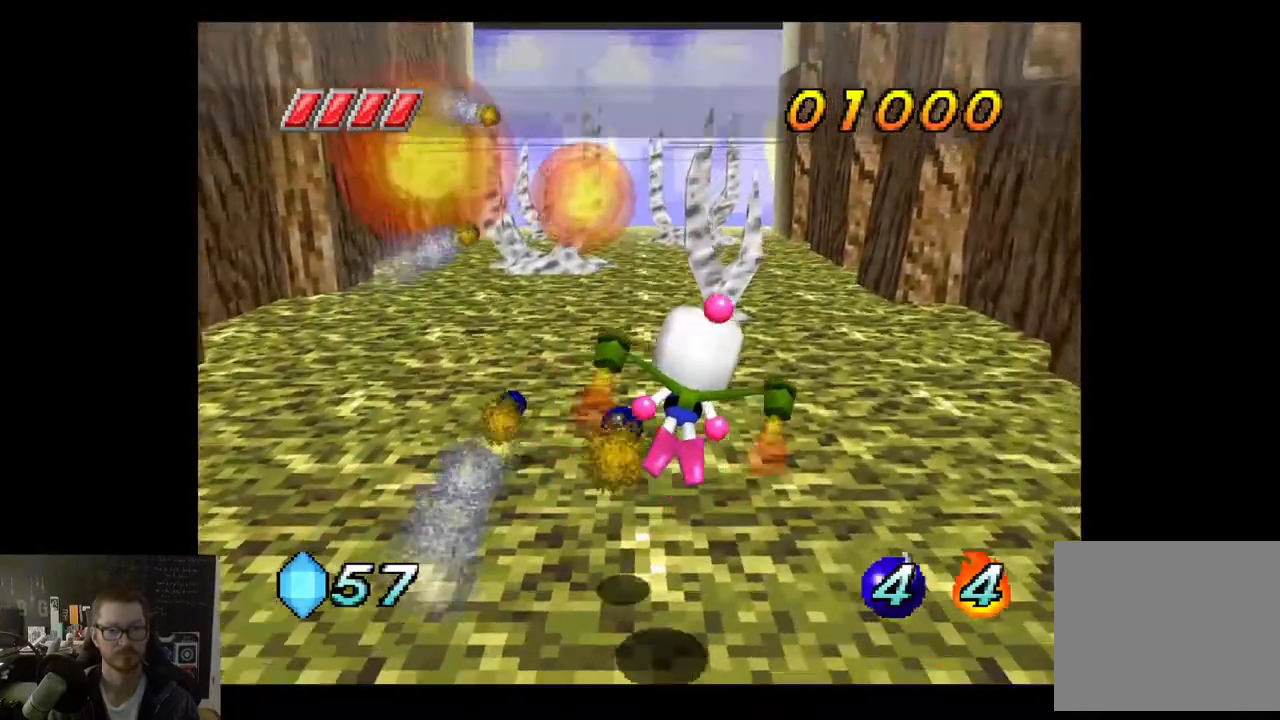
{"buttons": [], "left_stick": "up-right", "right_stick": "center", "events": [[17, "R2", "down"], [200, "R2", "up"], [300, "R2", "down"], [467, "left_stick", "up-right"], [483, "R2", "up"]]}
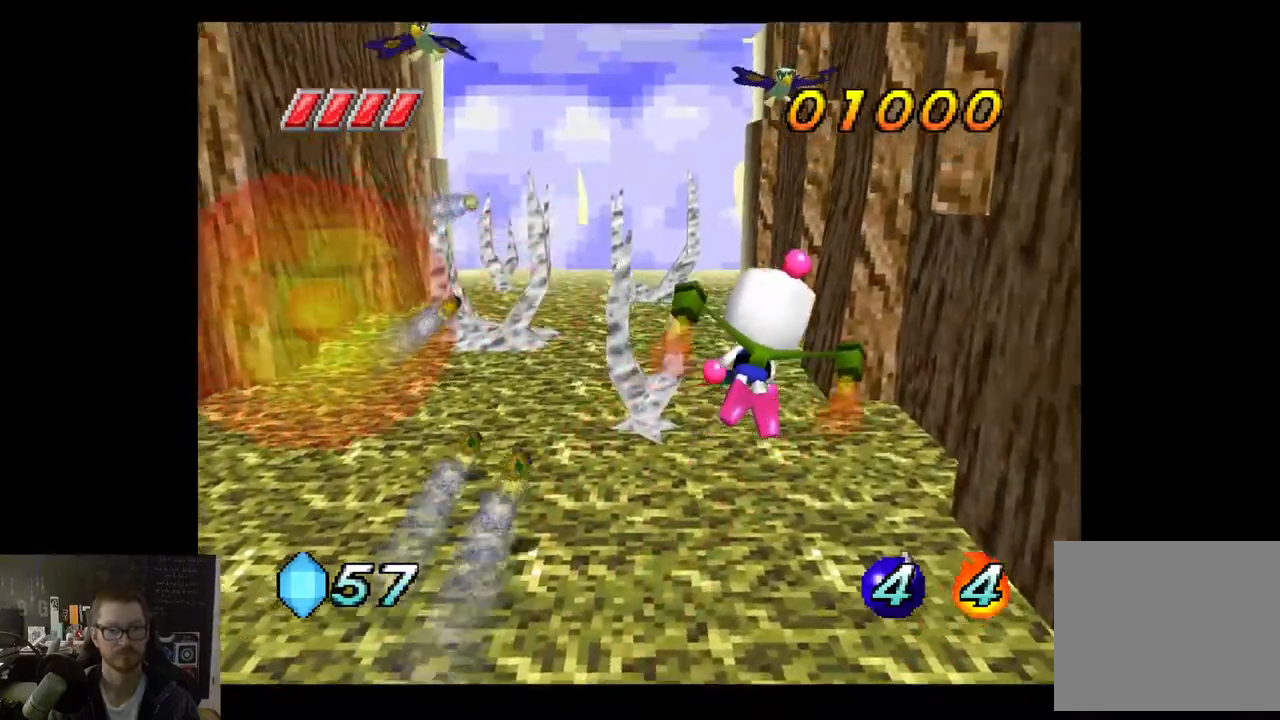
{"buttons": [], "left_stick": "down", "right_stick": "center", "events": [[117, "left_stick", "up-left"], [200, "R2", "down"], [200, "left_stick", "down-left"], [367, "R2", "up"], [383, "left_stick", "down"]]}
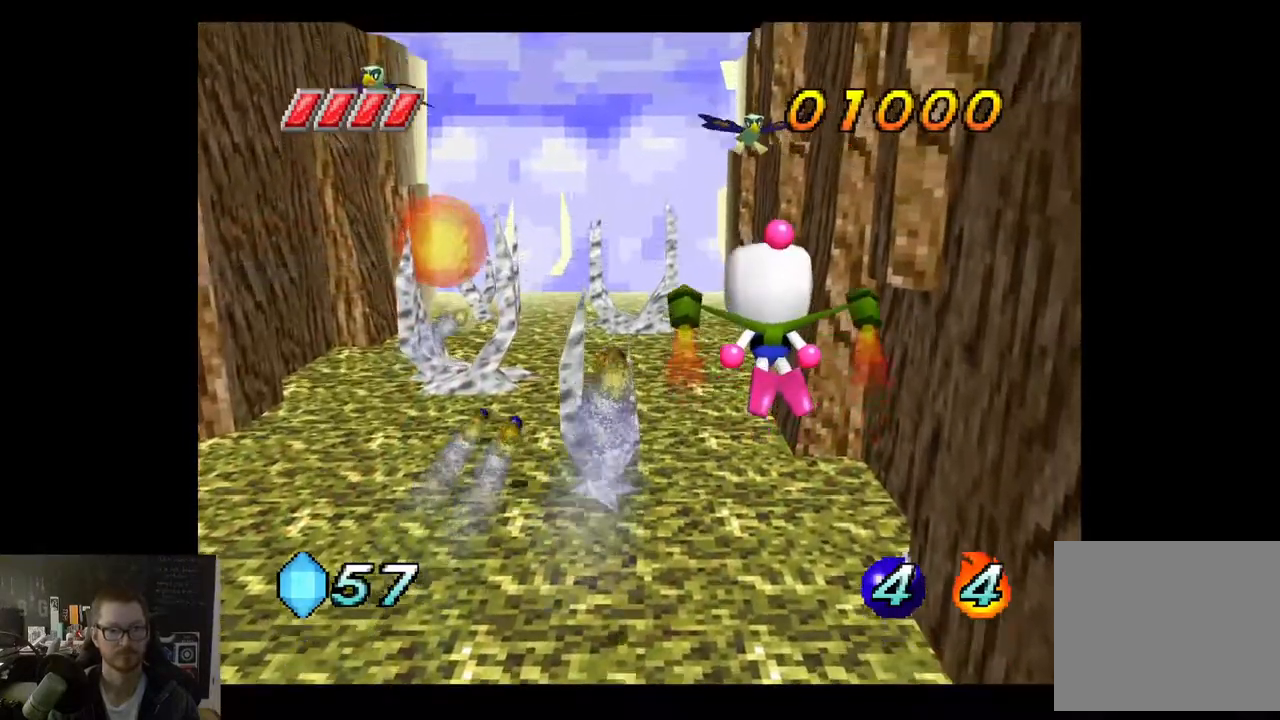
{"buttons": [], "left_stick": "down-left", "right_stick": "center", "events": [[33, "R2", "down"], [133, "left_stick", "down-right"], [217, "R2", "up"], [300, "R2", "down"], [433, "left_stick", "down-left"], [467, "R2", "up"]]}
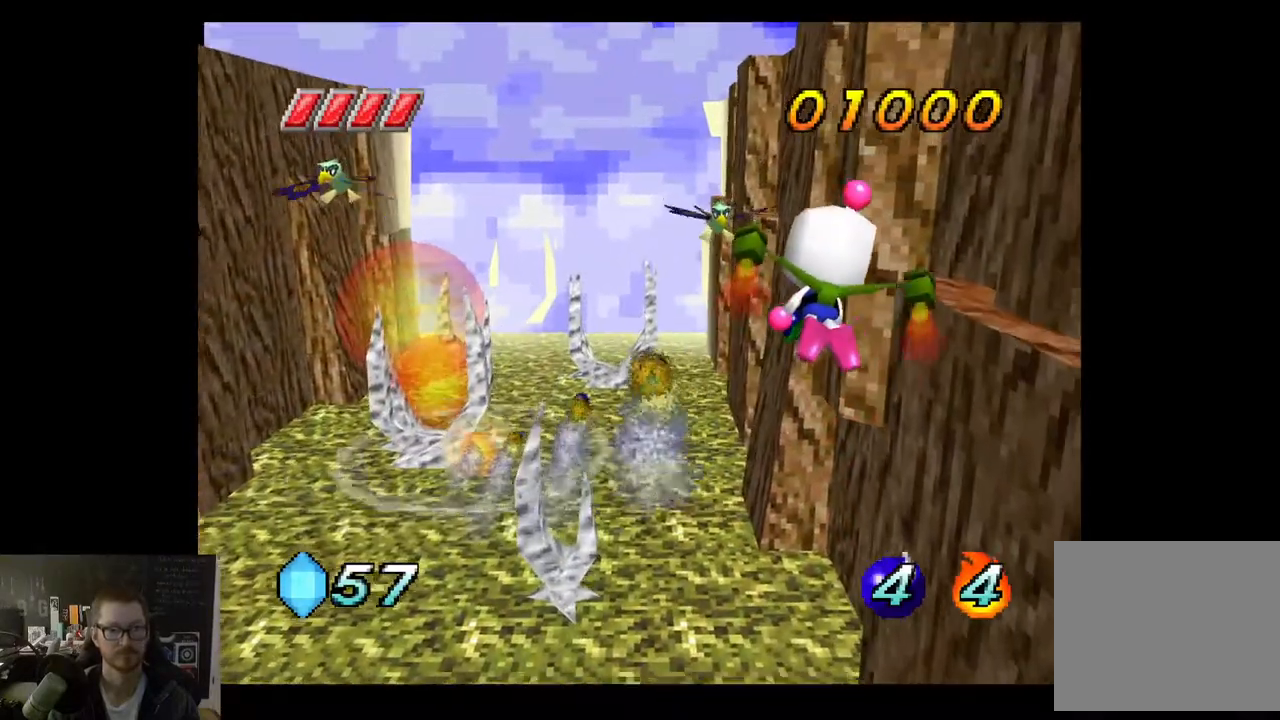
{"buttons": [], "left_stick": "left", "right_stick": "center", "events": [[33, "R2", "down"], [183, "left_stick", "left"], [200, "R2", "up"], [267, "R2", "down"], [467, "R2", "up"]]}
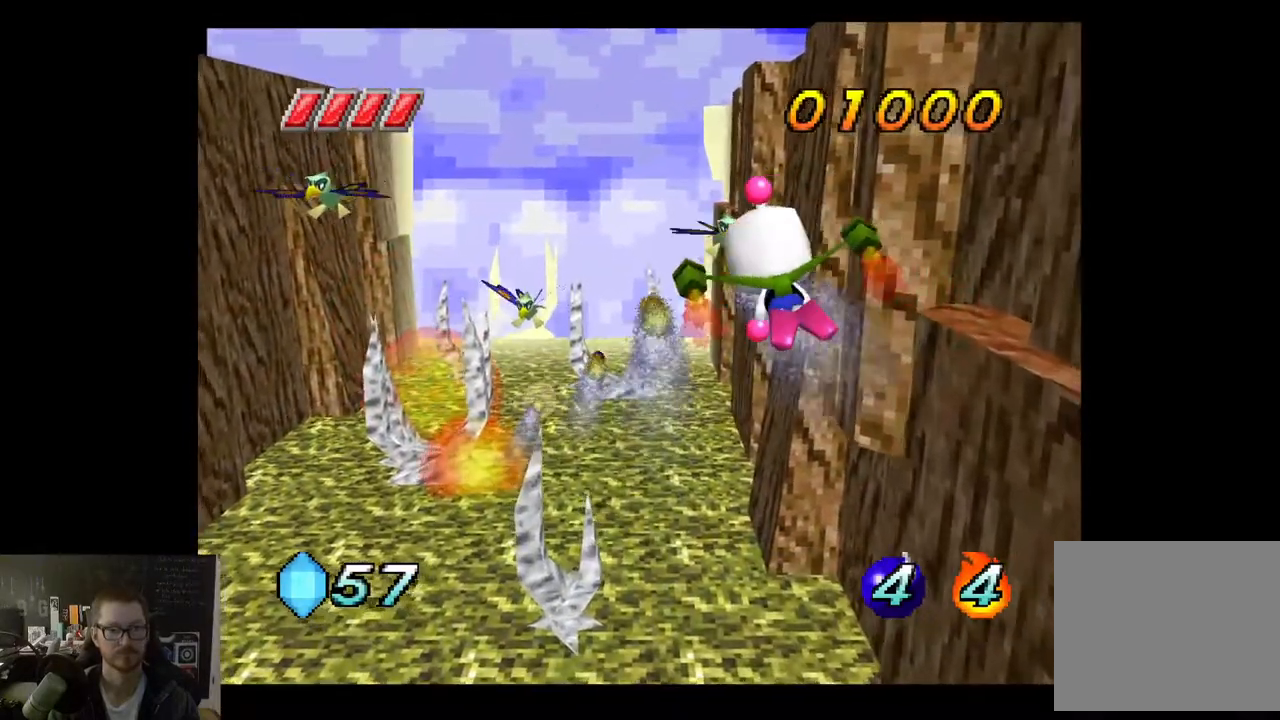
{"buttons": [], "left_stick": "left", "right_stick": "center", "events": [[17, "R2", "down"], [200, "R2", "up"], [267, "R2", "down"], [450, "R2", "up"]]}
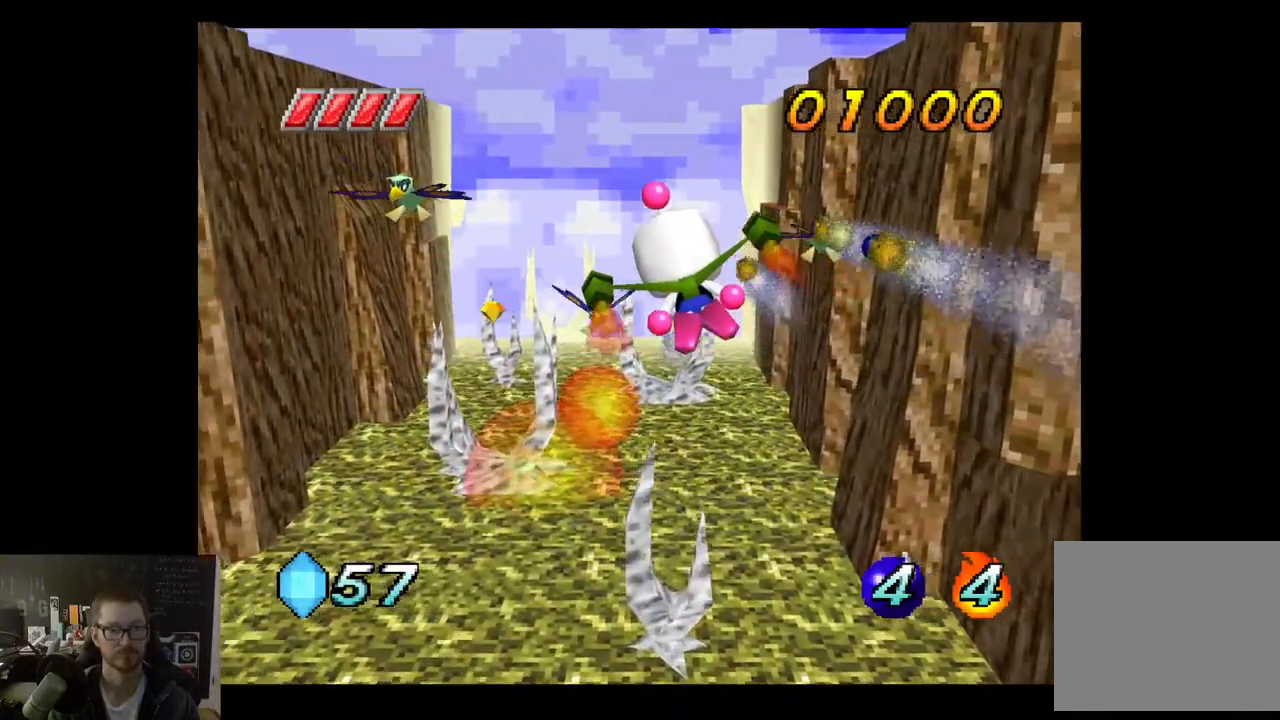
{"buttons": [], "left_stick": "left", "right_stick": "center", "events": []}
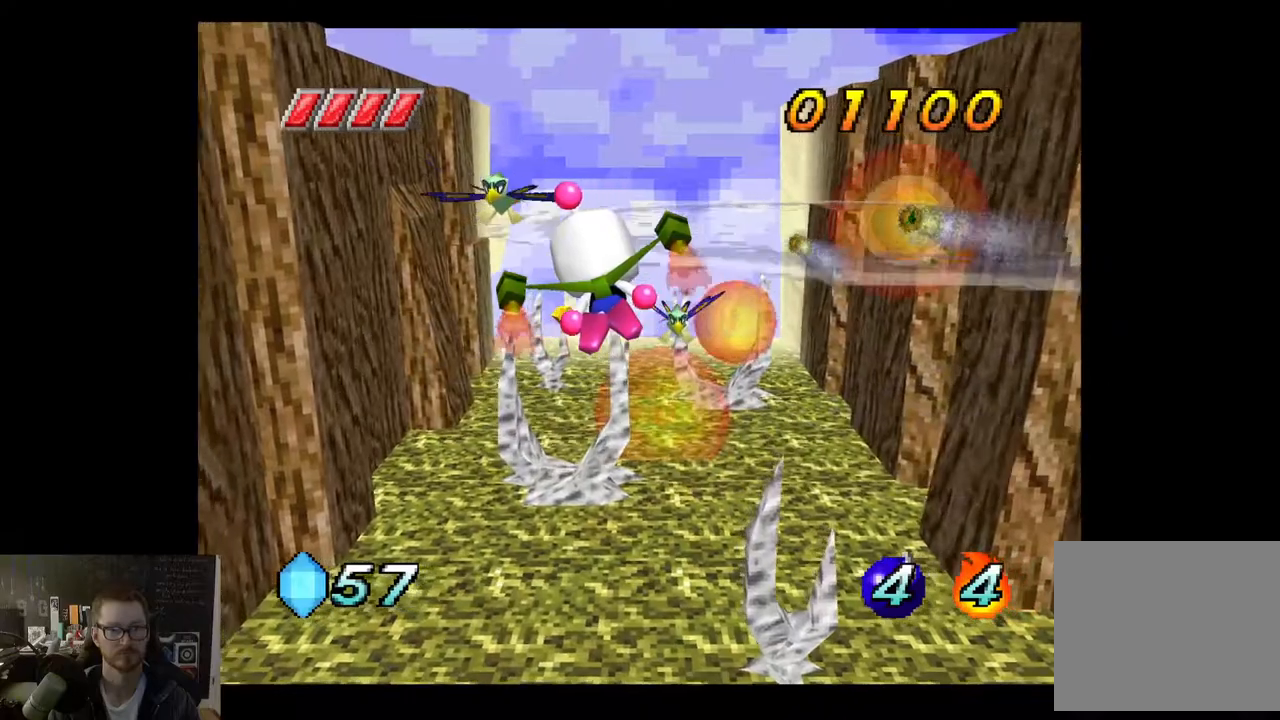
{"buttons": ["R2"], "left_stick": "up-right", "right_stick": "center", "events": [[133, "R2", "down"], [317, "R2", "up"], [383, "R2", "down"], [467, "left_stick", "up-right"]]}
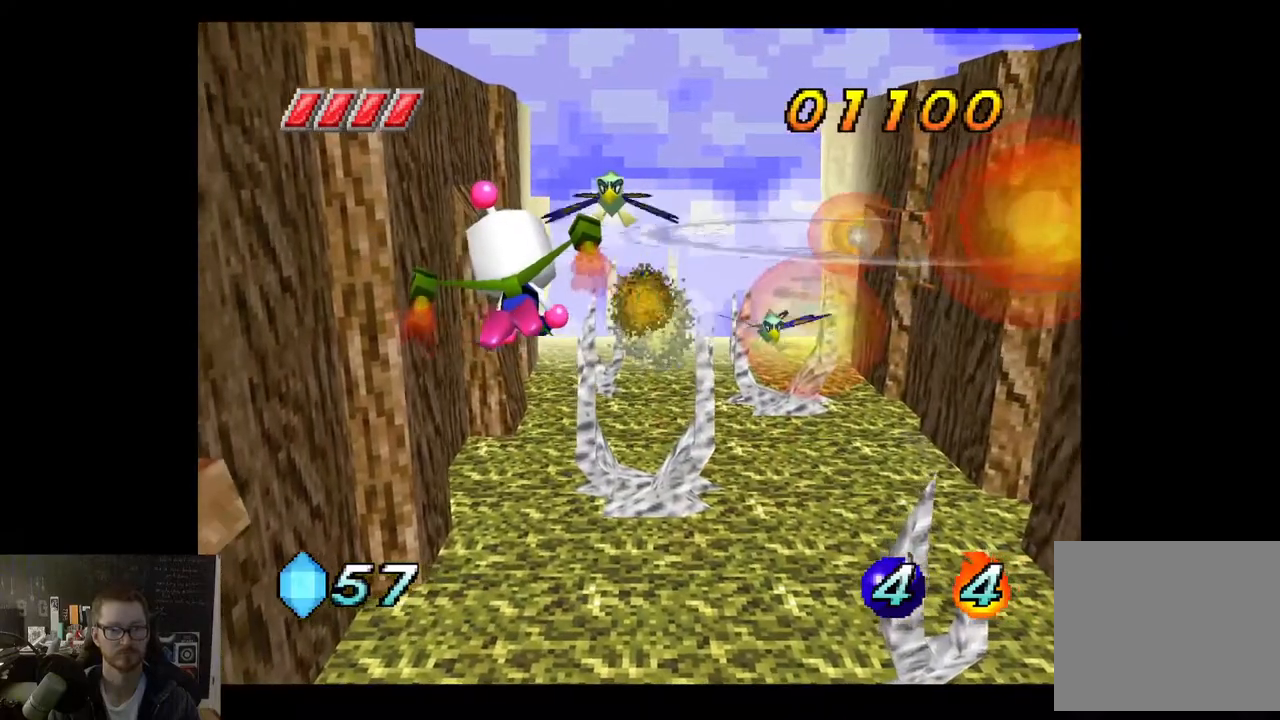
{"buttons": [], "left_stick": "right", "right_stick": "center", "events": [[33, "R2", "up"], [83, "R2", "down"], [267, "R2", "up"], [300, "left_stick", "right"]]}
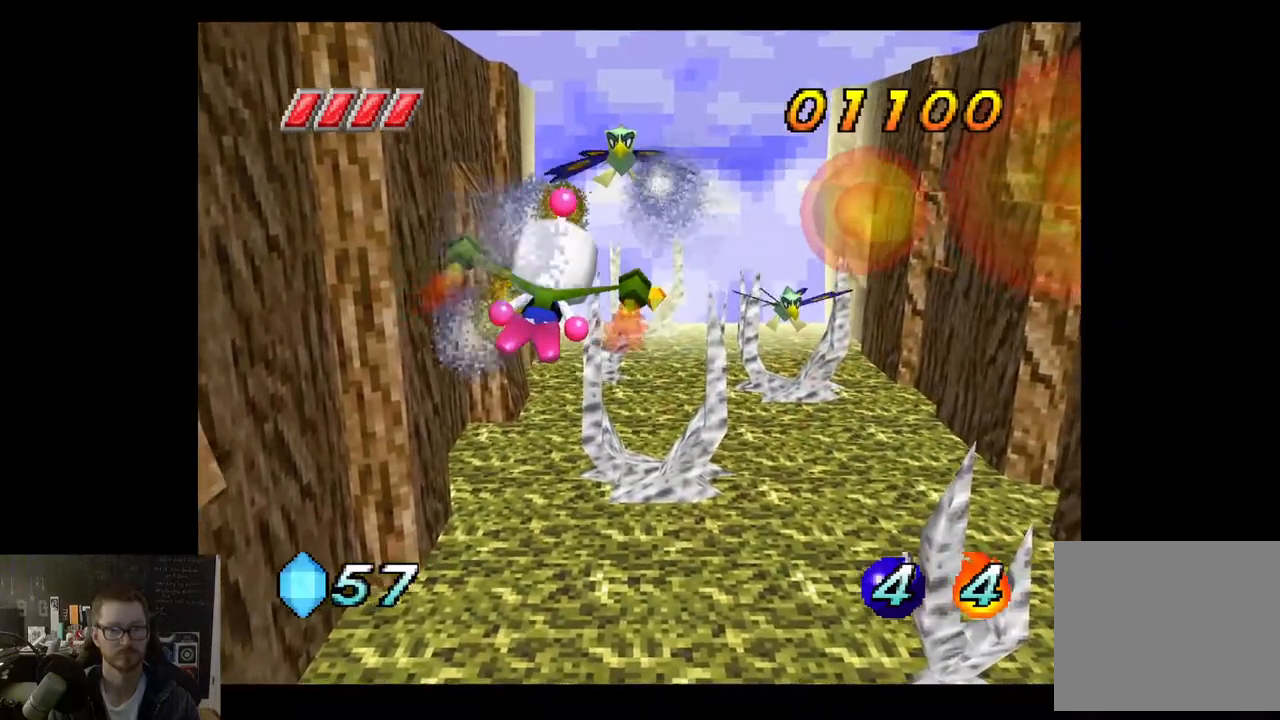
{"buttons": [], "left_stick": "up-right", "right_stick": "center", "events": [[283, "left_stick", "up-right"]]}